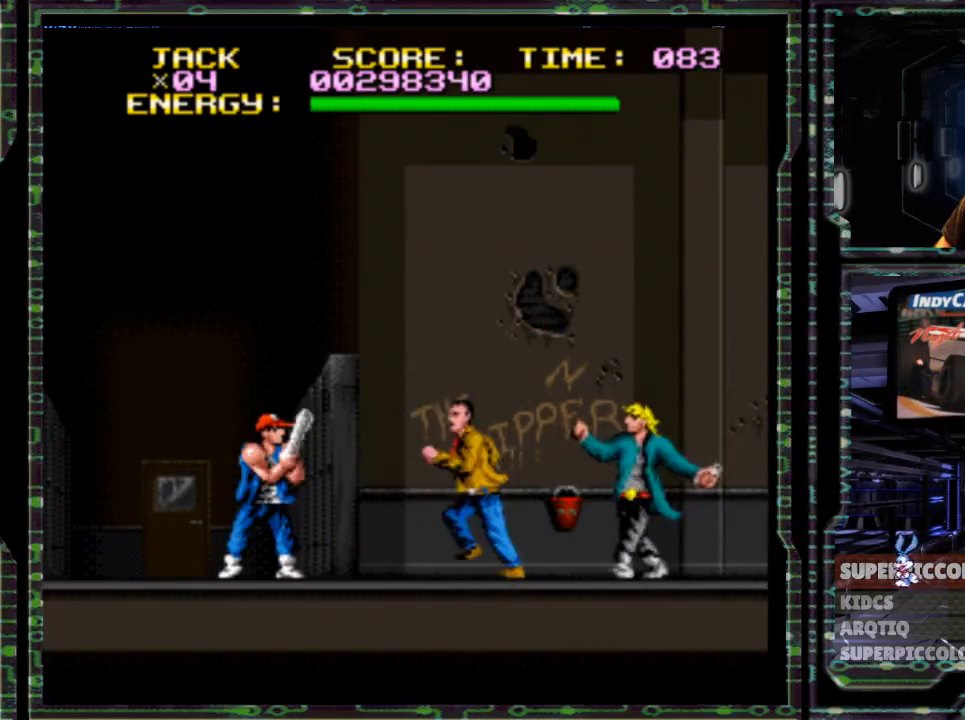
Gameplay with a controller (Nintendo layout); each line is a JSON object with the inputs held at the frame after it. "events" lists button and stick changes between this image and that frame as [ms after this image, input, new state], when the widget could be followed in between. Not read: DPAD_UP L3 R3 X.
{"buttons": ["DPAD_LEFT"], "events": []}
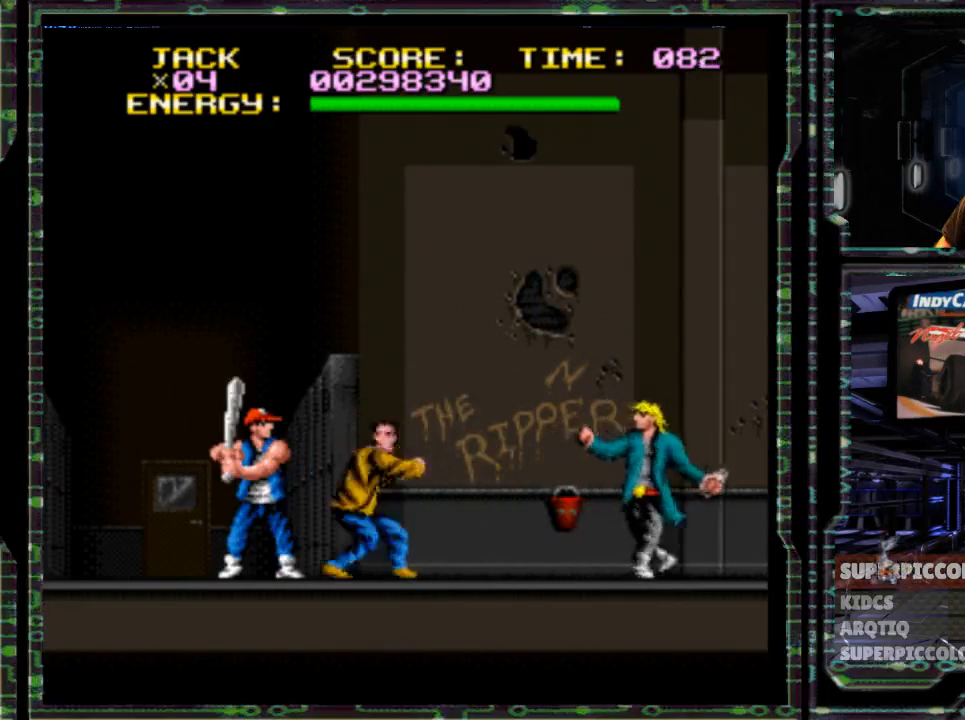
{"buttons": ["DPAD_RIGHT"], "events": [[50, "DPAD_LEFT", "up"], [250, "DPAD_RIGHT", "down"]]}
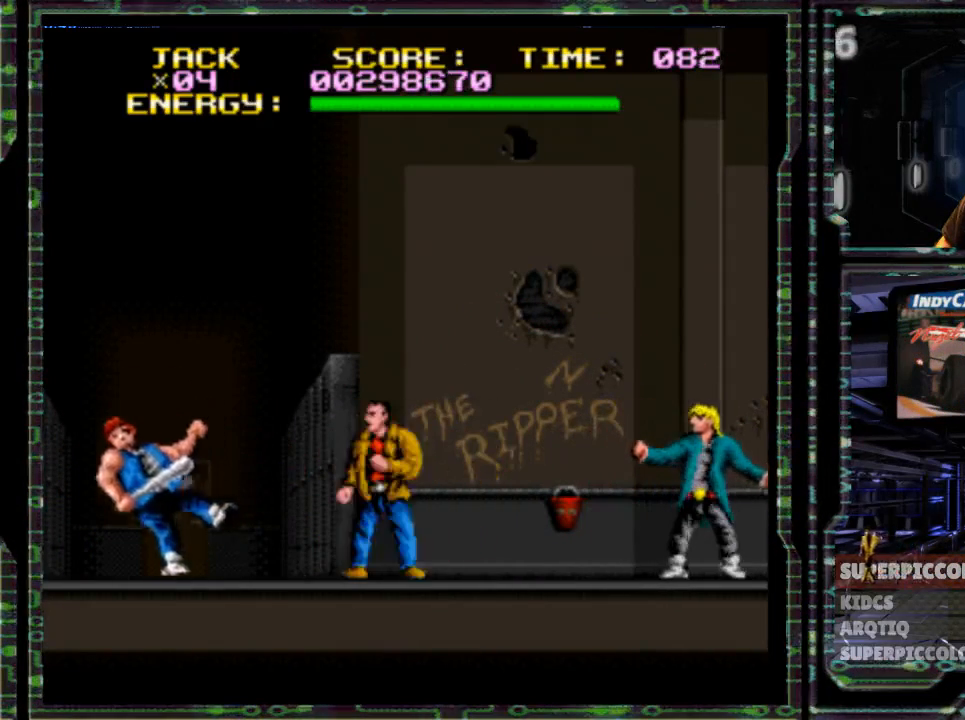
{"buttons": ["DPAD_RIGHT"], "events": []}
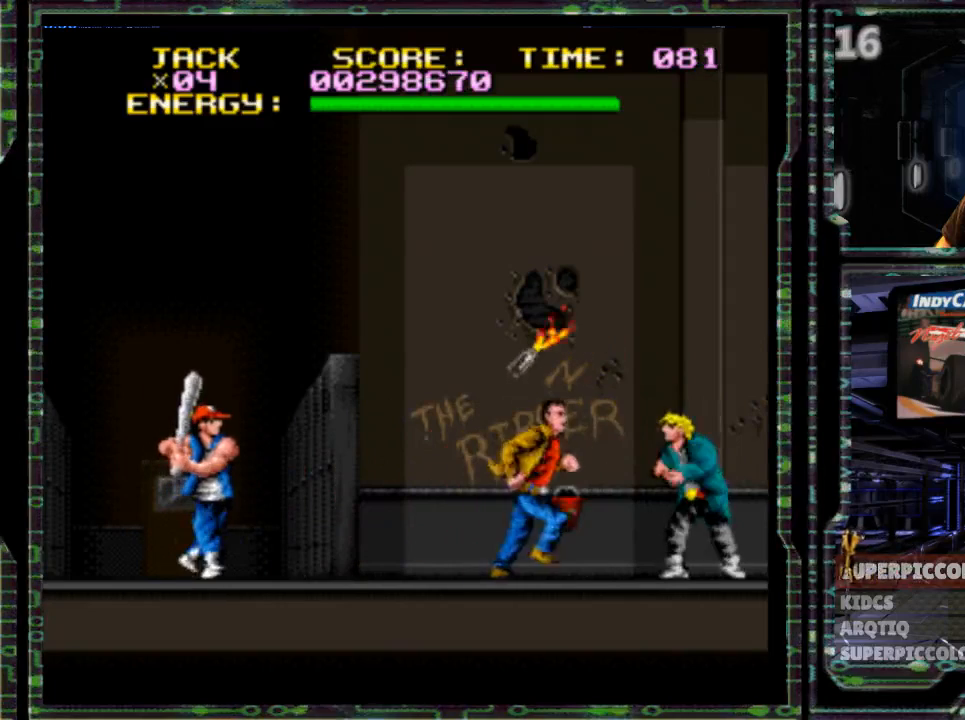
{"buttons": ["DPAD_LEFT"], "events": [[100, "Y", "down"], [200, "DPAD_RIGHT", "up"], [300, "Y", "up"], [483, "DPAD_LEFT", "down"]]}
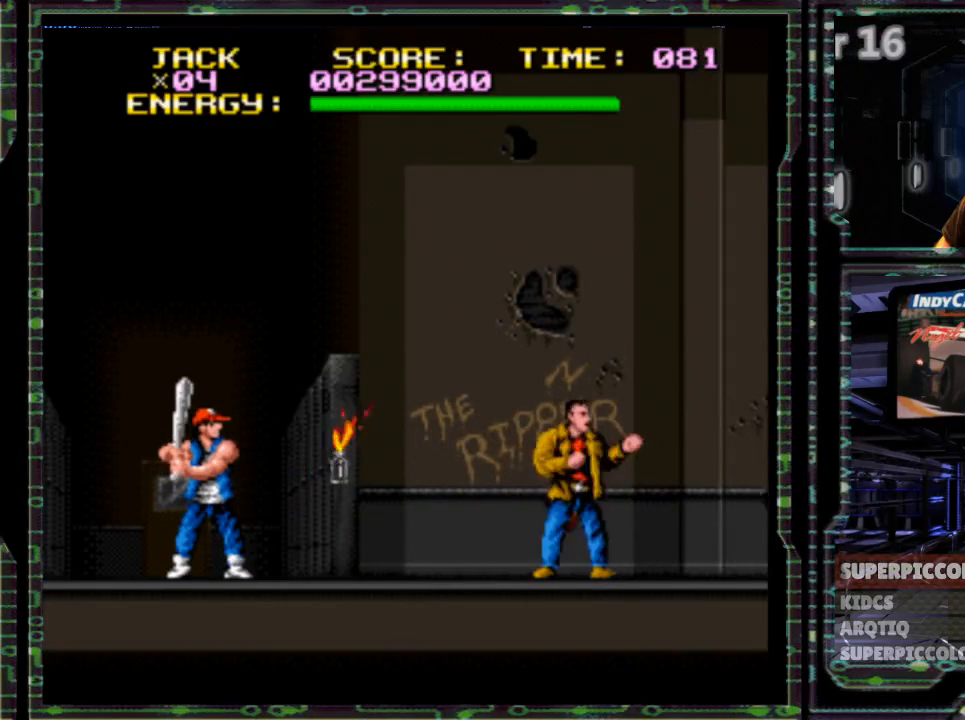
{"buttons": ["DPAD_LEFT"], "events": []}
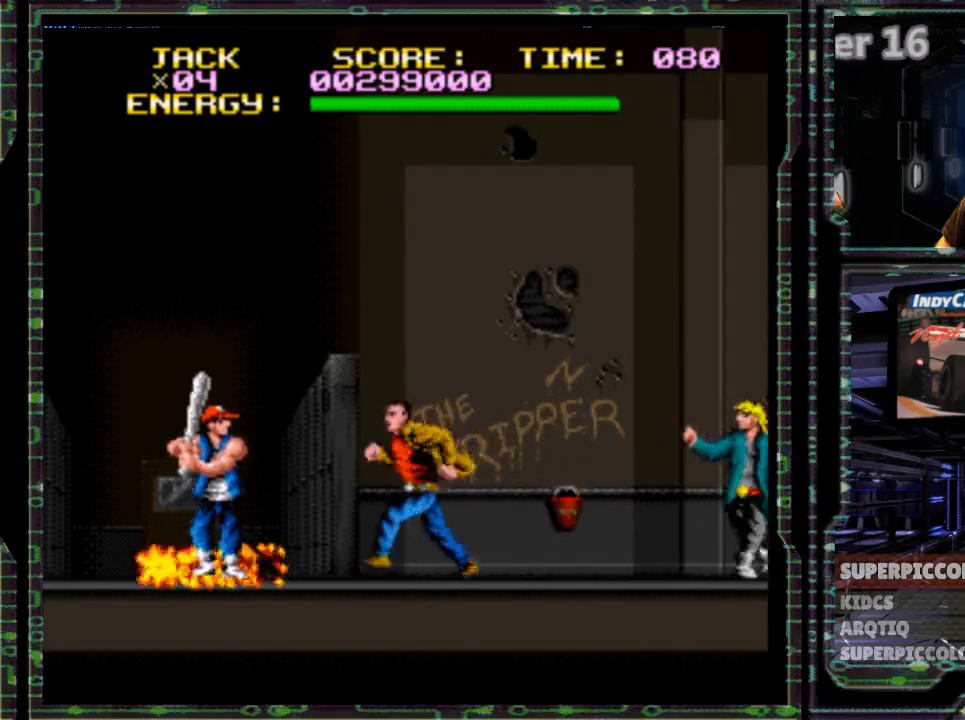
{"buttons": ["DPAD_LEFT"], "events": [[133, "DPAD_LEFT", "up"], [483, "DPAD_LEFT", "down"]]}
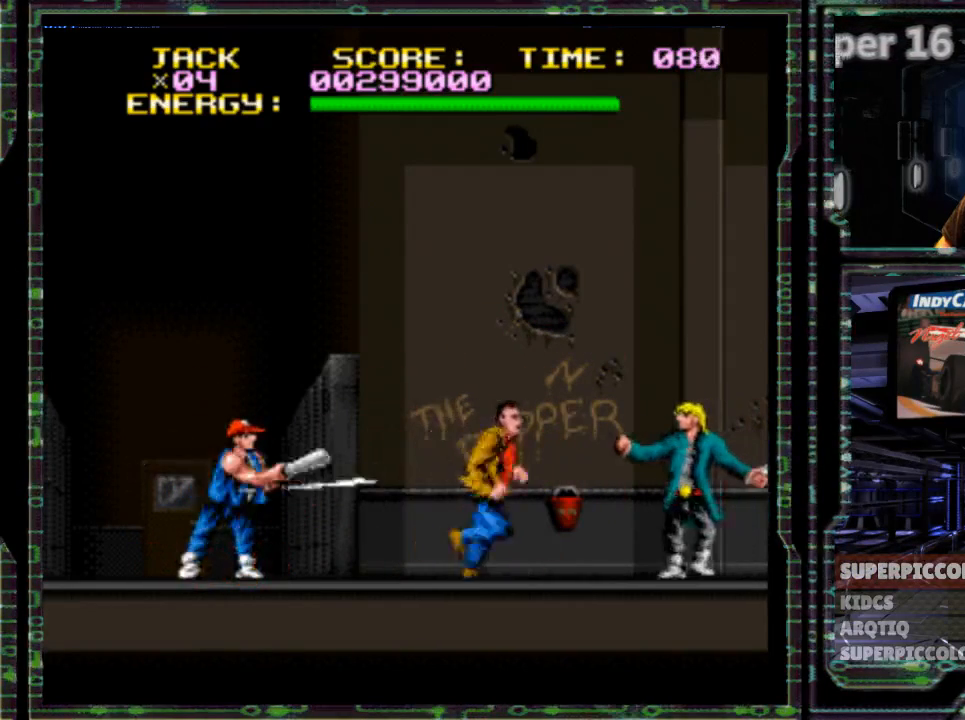
{"buttons": ["DPAD_LEFT"], "events": []}
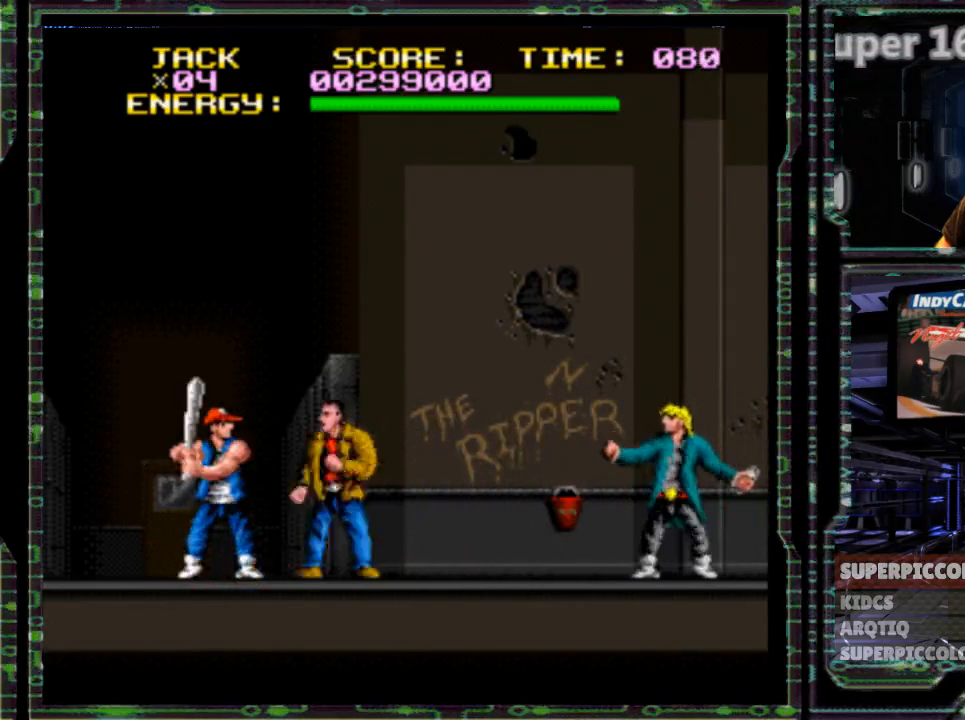
{"buttons": ["DPAD_RIGHT"], "events": [[150, "DPAD_LEFT", "up"], [350, "DPAD_RIGHT", "down"]]}
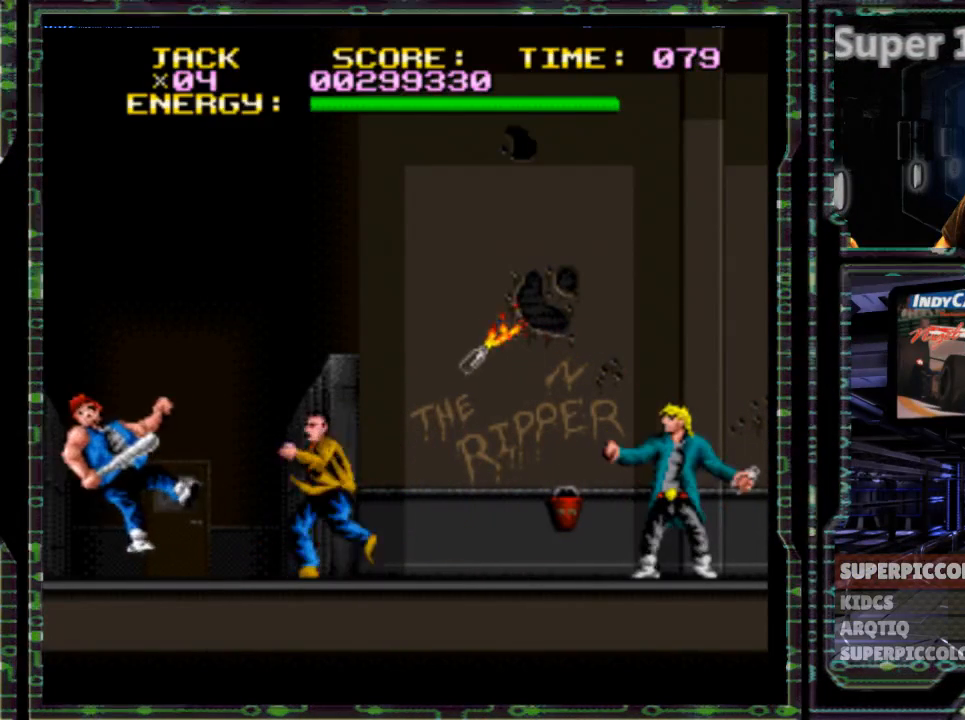
{"buttons": ["DPAD_RIGHT"], "events": []}
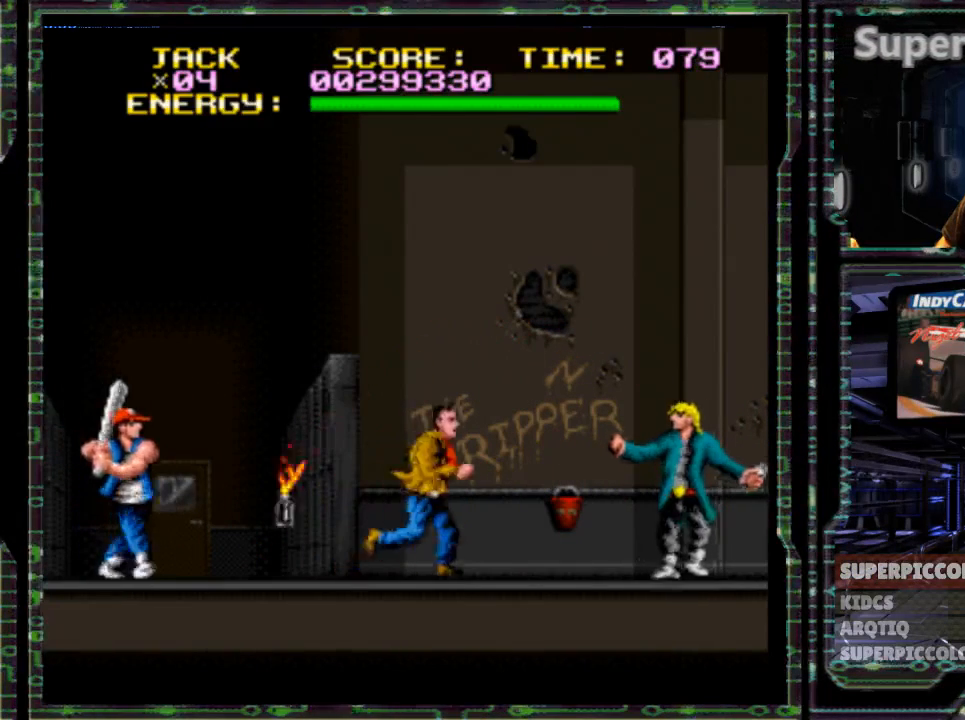
{"buttons": [], "events": [[400, "DPAD_RIGHT", "up"]]}
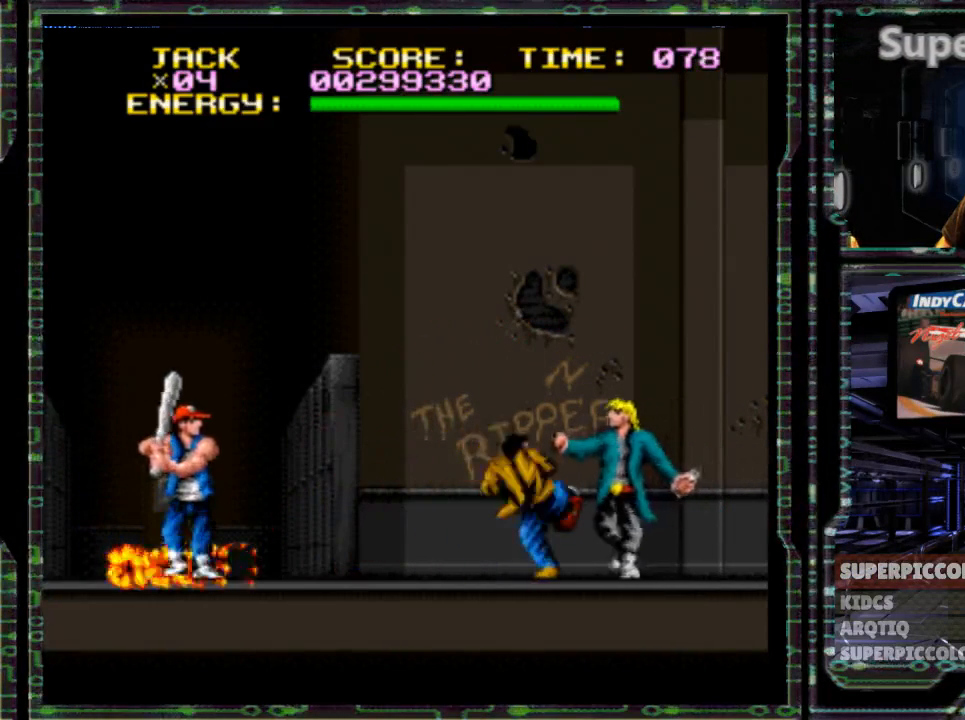
{"buttons": ["DPAD_LEFT"], "events": [[417, "DPAD_LEFT", "down"]]}
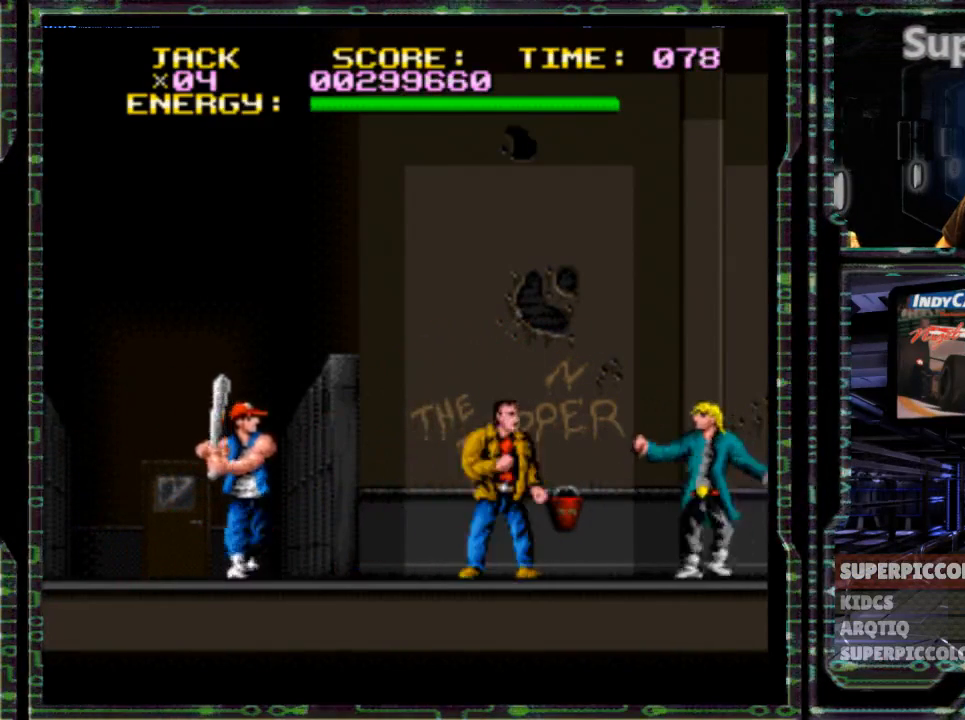
{"buttons": [], "events": [[267, "DPAD_LEFT", "up"]]}
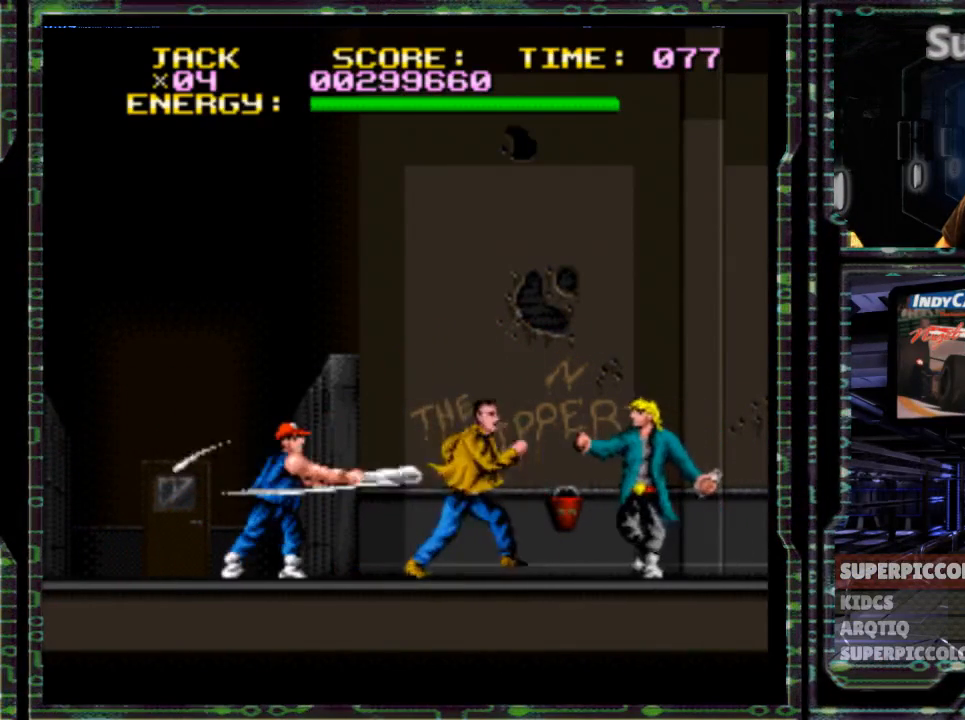
{"buttons": ["DPAD_LEFT"], "events": [[117, "DPAD_LEFT", "down"]]}
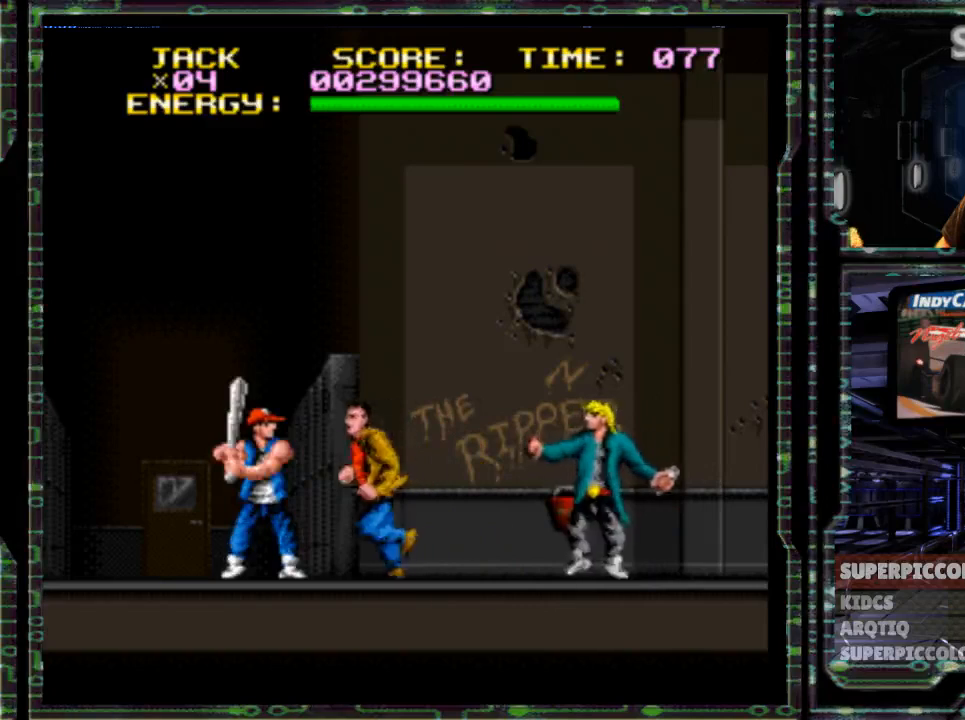
{"buttons": ["DPAD_RIGHT"], "events": [[167, "DPAD_LEFT", "up"], [400, "DPAD_RIGHT", "down"]]}
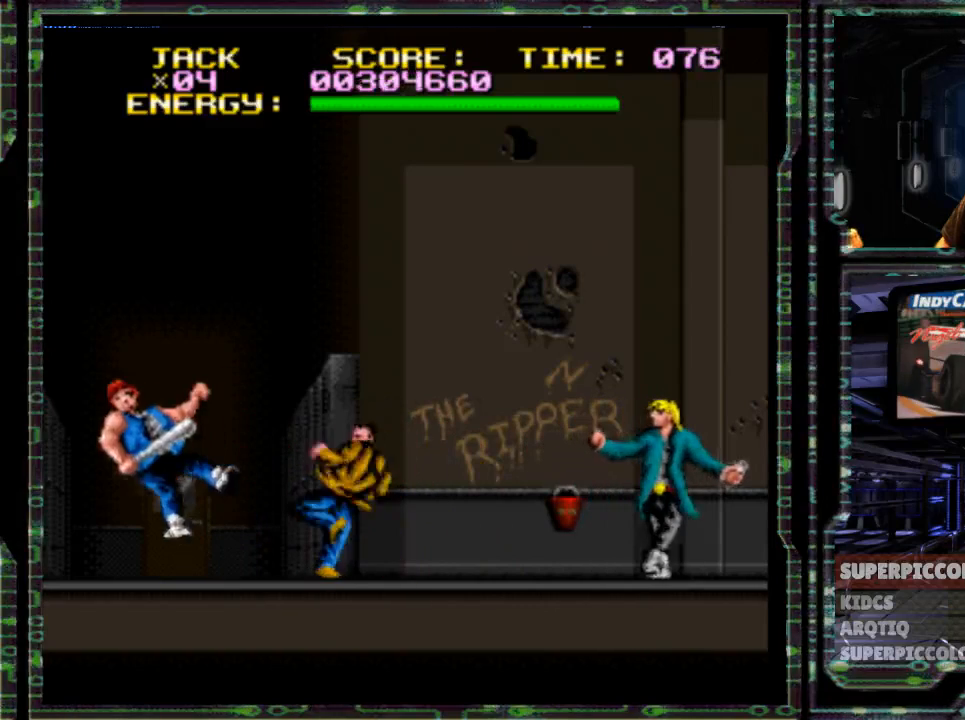
{"buttons": ["DPAD_RIGHT"], "events": []}
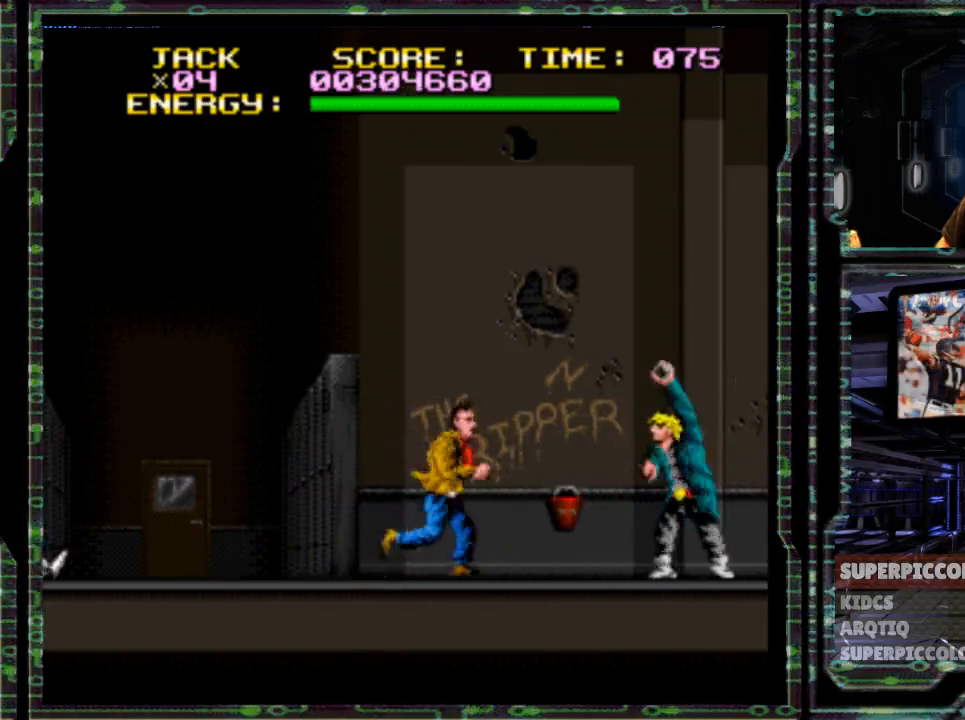
{"buttons": [], "events": [[350, "DPAD_RIGHT", "up"]]}
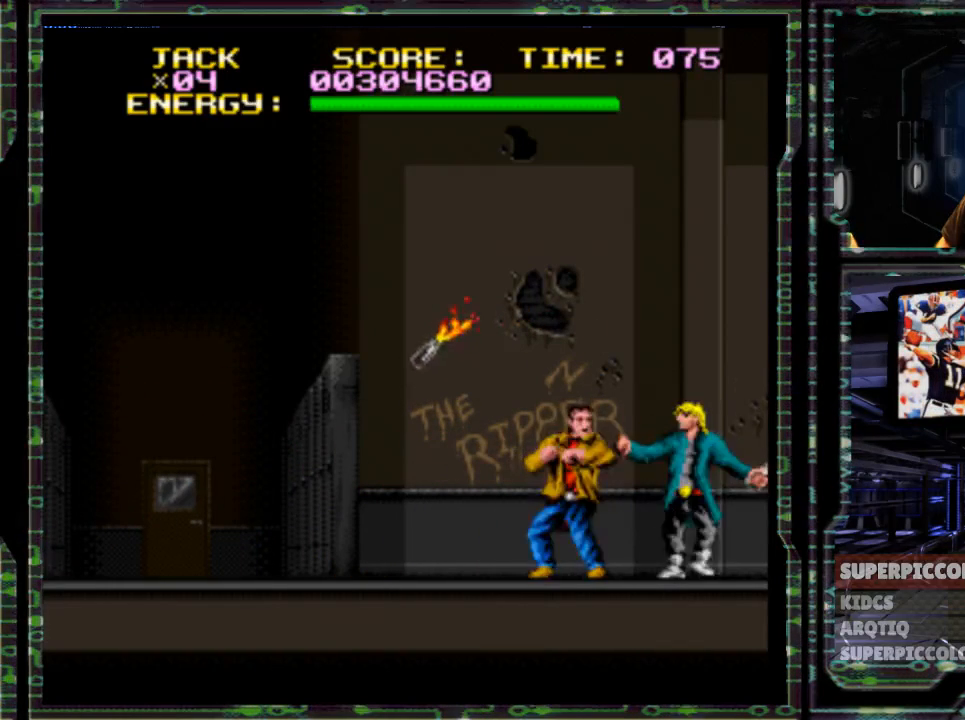
{"buttons": [], "events": []}
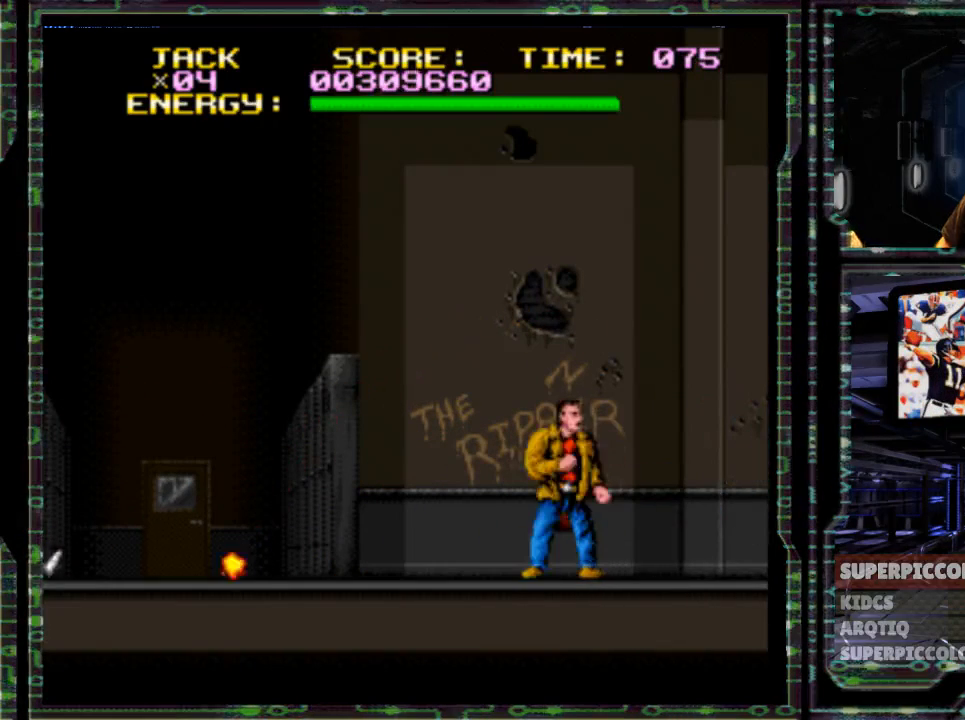
{"buttons": ["DPAD_LEFT"], "events": [[250, "DPAD_LEFT", "down"]]}
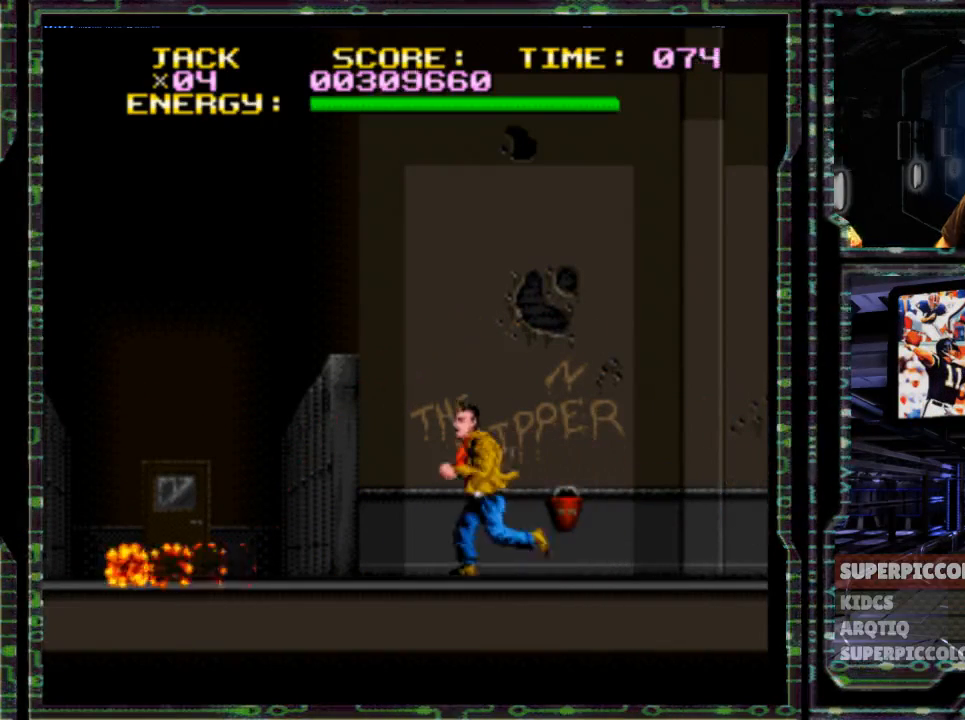
{"buttons": ["DPAD_LEFT"], "events": []}
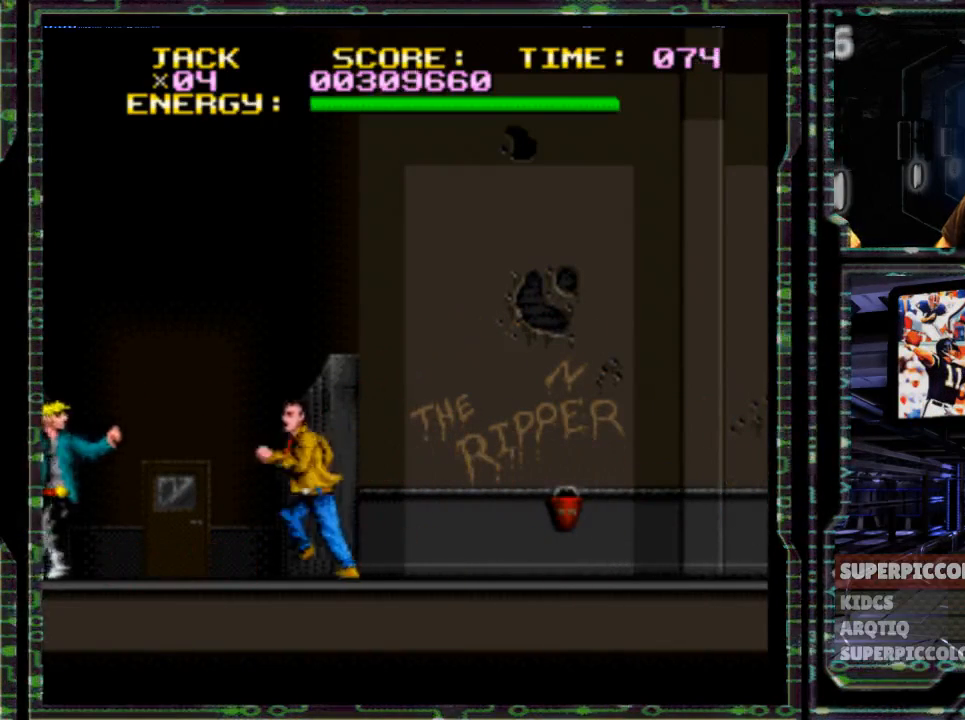
{"buttons": [], "events": [[200, "R1", "down"], [383, "R1", "up"], [500, "DPAD_LEFT", "up"]]}
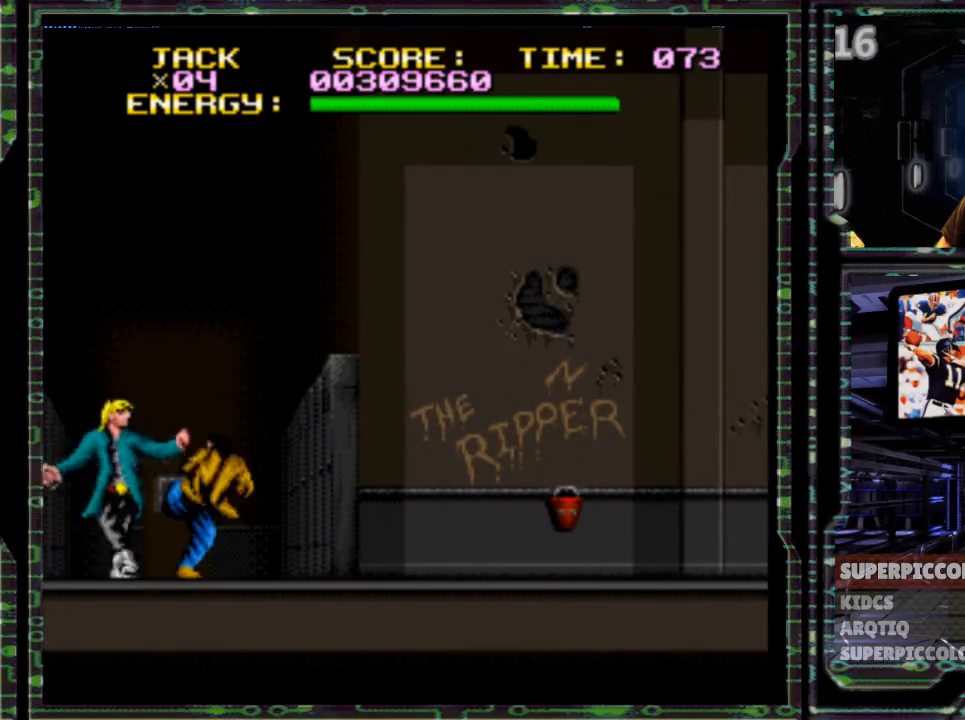
{"buttons": [], "events": [[33, "R1", "down"], [183, "R1", "up"]]}
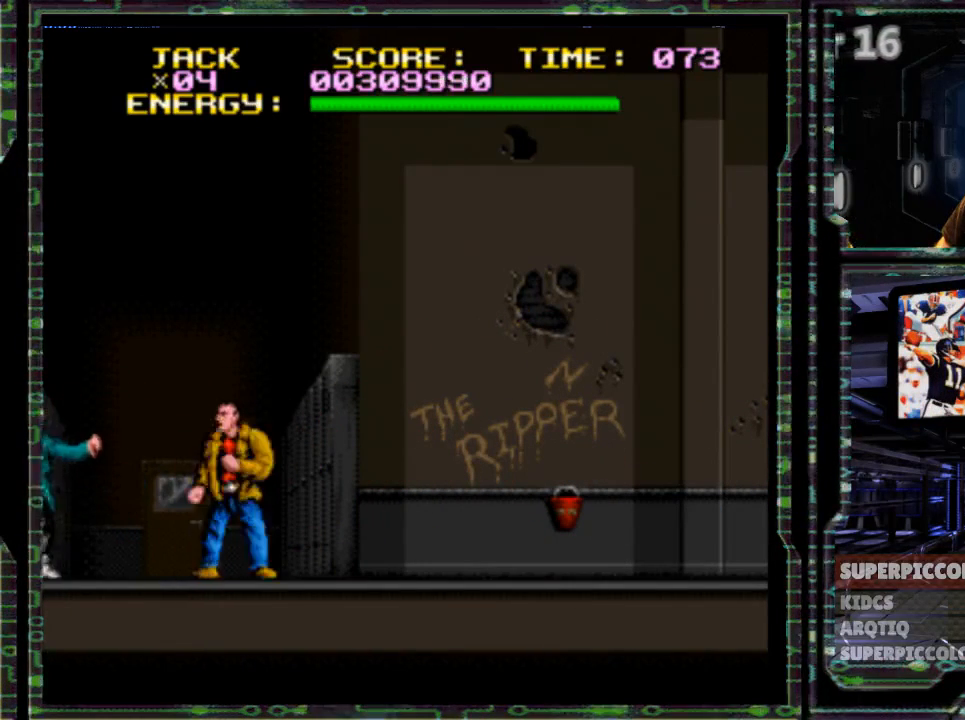
{"buttons": ["DPAD_LEFT"], "events": [[317, "DPAD_LEFT", "down"]]}
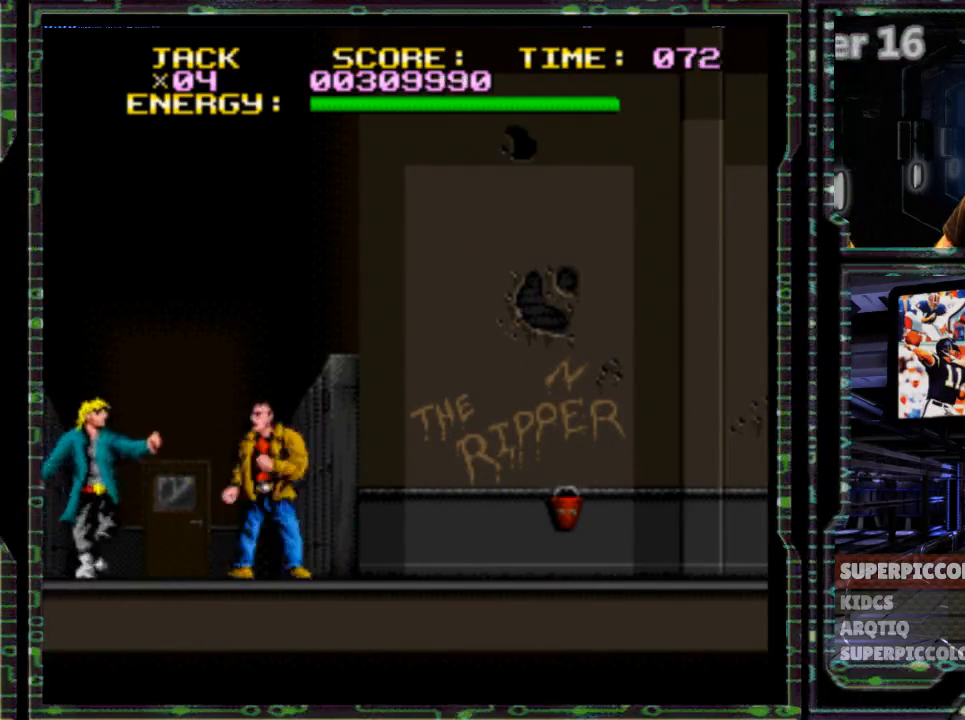
{"buttons": [], "events": [[100, "DPAD_LEFT", "up"]]}
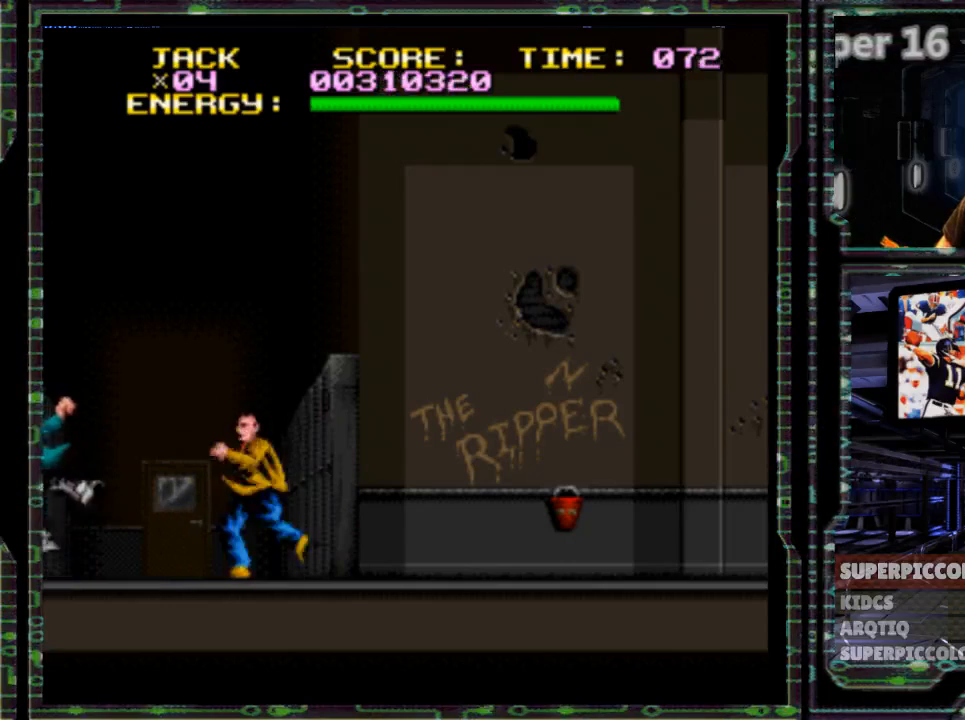
{"buttons": ["DPAD_LEFT"], "events": [[150, "DPAD_RIGHT", "down"], [417, "DPAD_RIGHT", "up"], [500, "DPAD_LEFT", "down"]]}
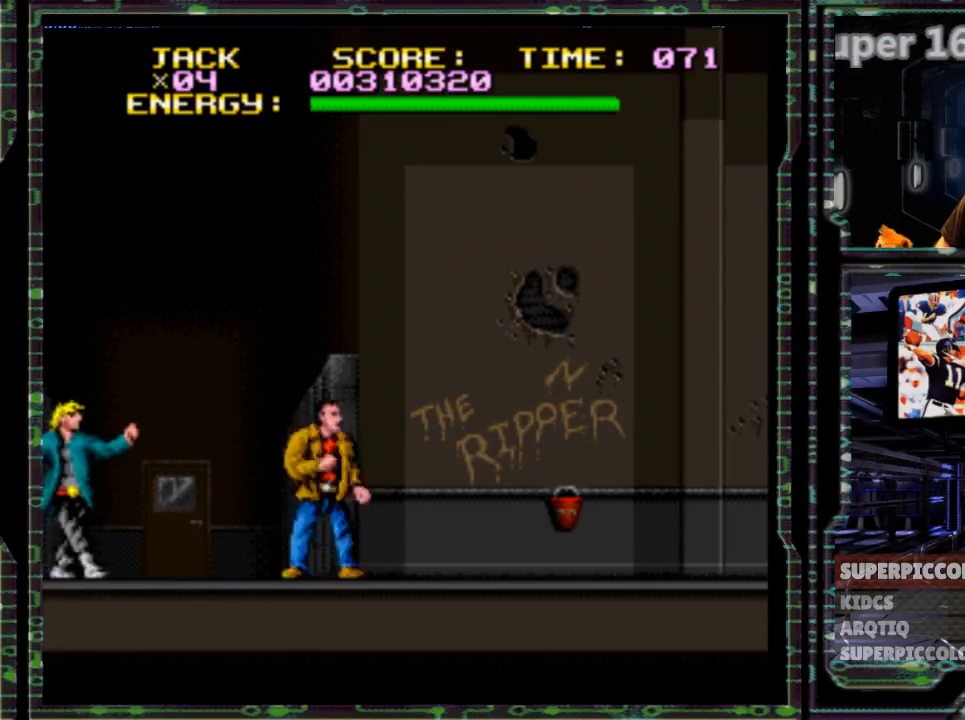
{"buttons": [], "events": [[350, "DPAD_LEFT", "up"]]}
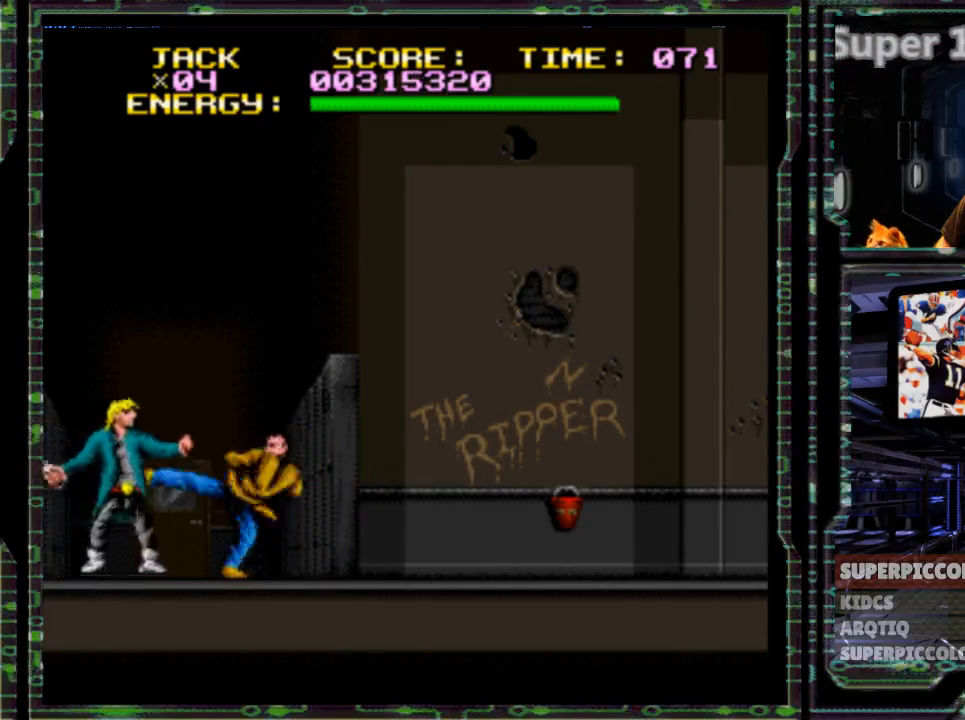
{"buttons": ["DPAD_LEFT"], "events": [[467, "DPAD_LEFT", "down"]]}
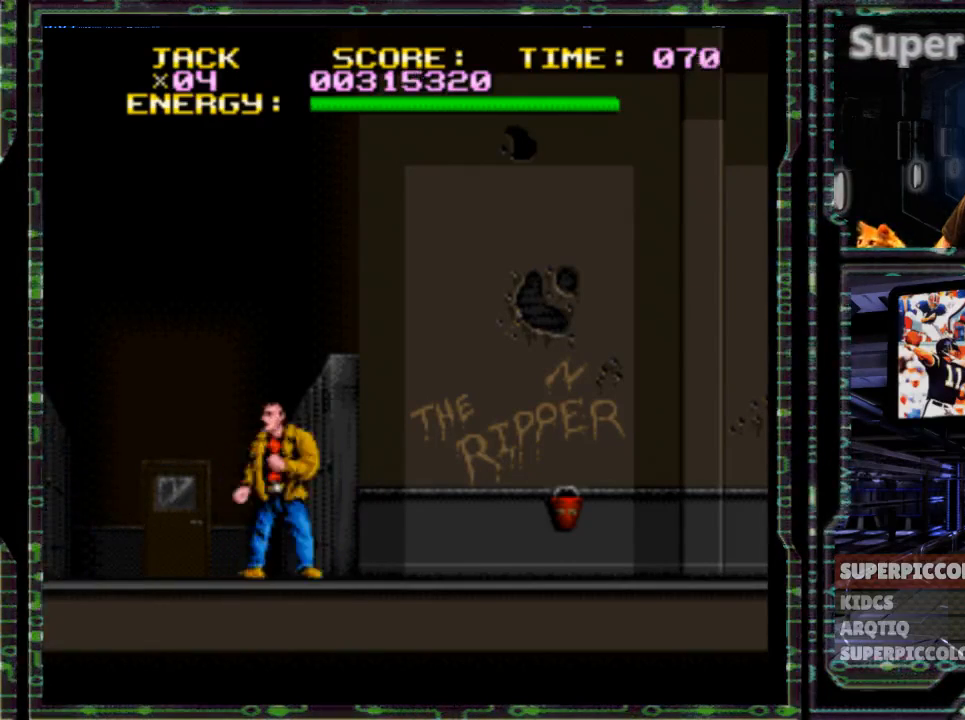
{"buttons": ["L1", "DPAD_LEFT"], "events": [[200, "L1", "down"], [317, "L1", "up"], [367, "L1", "down"]]}
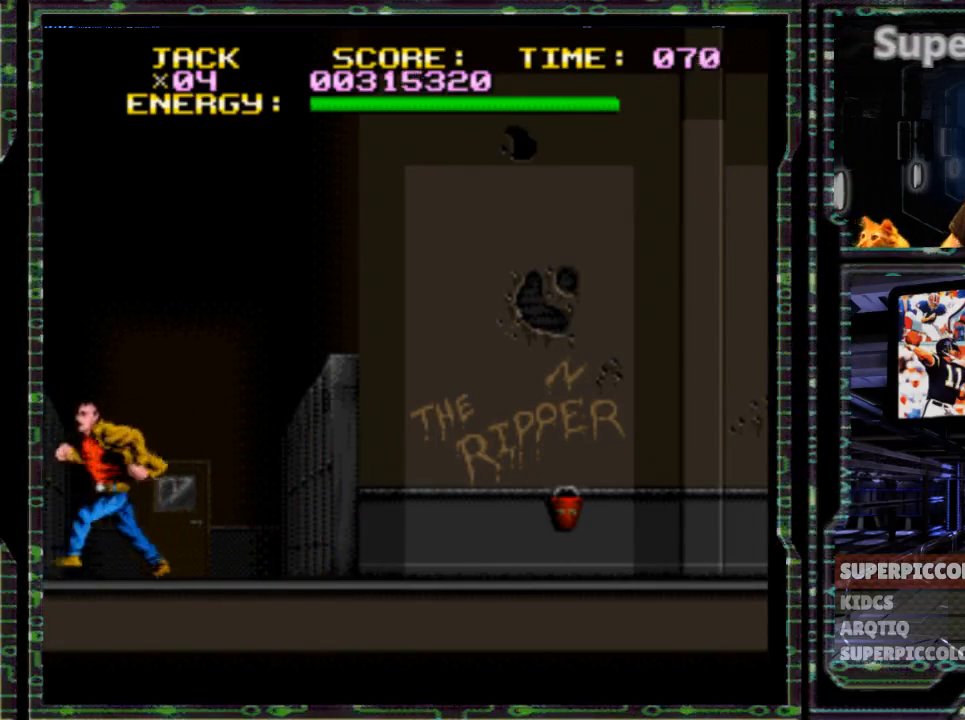
{"buttons": ["DPAD_LEFT"], "events": [[117, "L1", "up"], [350, "L1", "down"], [450, "L1", "up"]]}
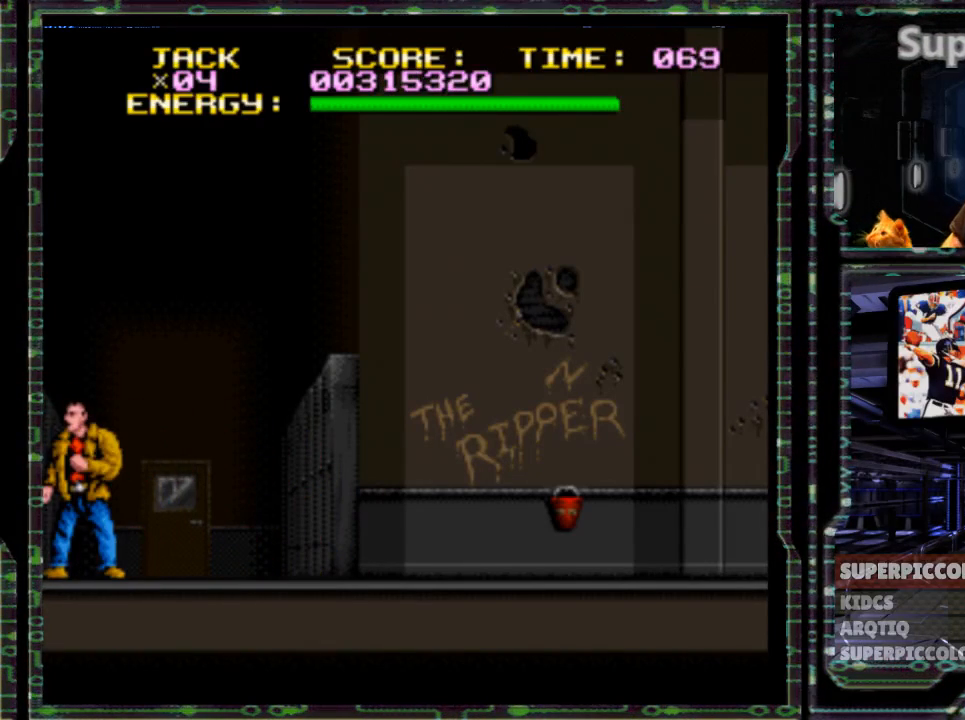
{"buttons": [], "events": [[467, "DPAD_LEFT", "up"]]}
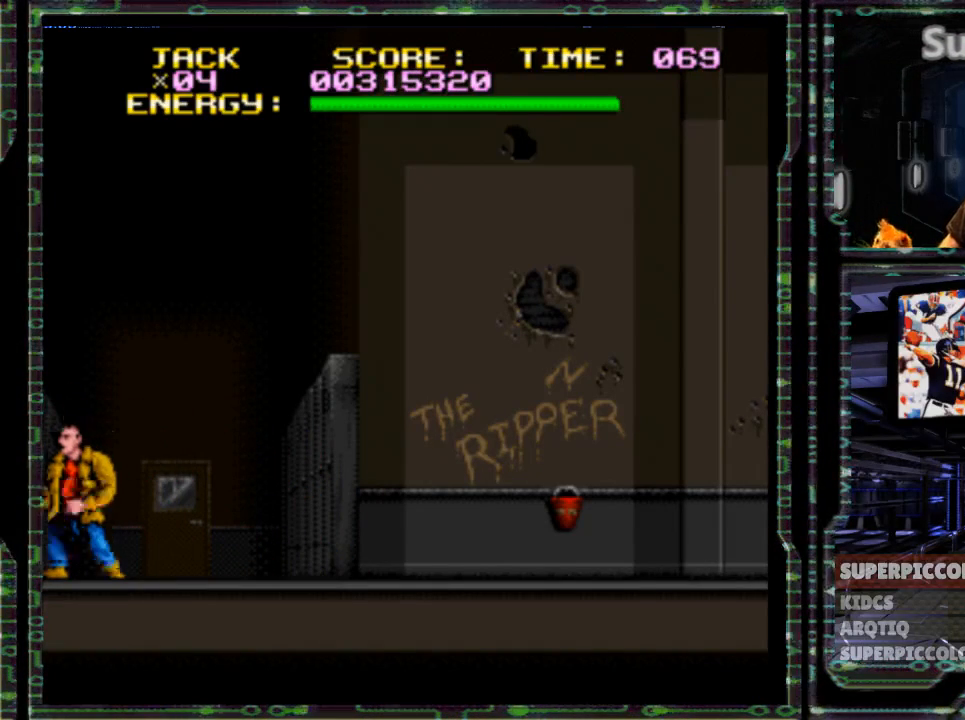
{"buttons": ["DPAD_LEFT"], "events": [[417, "DPAD_LEFT", "down"]]}
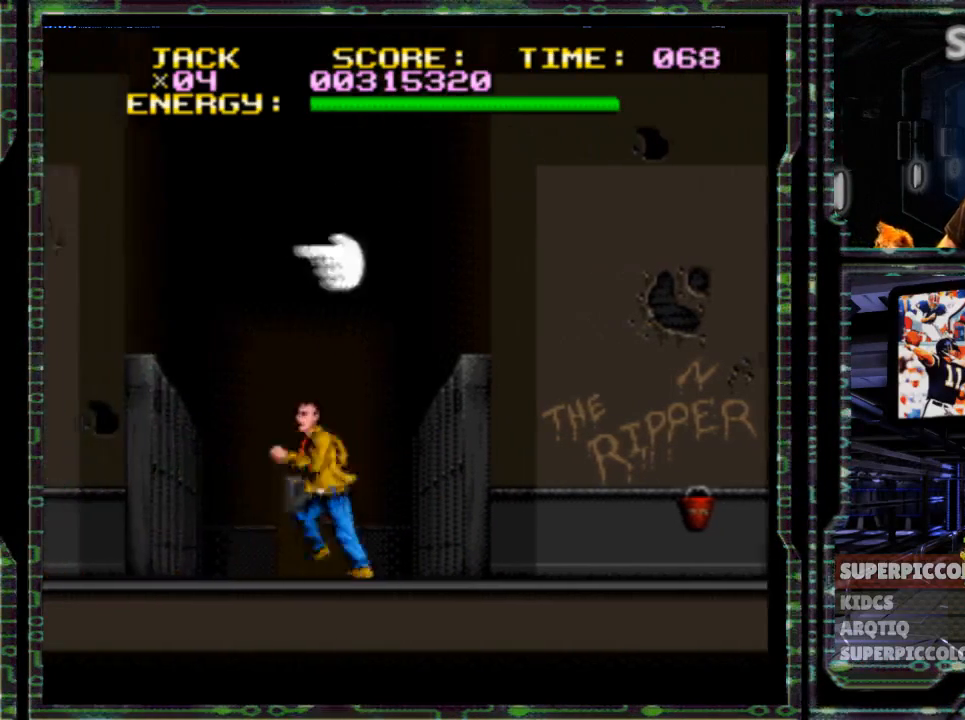
{"buttons": ["DPAD_LEFT"], "events": []}